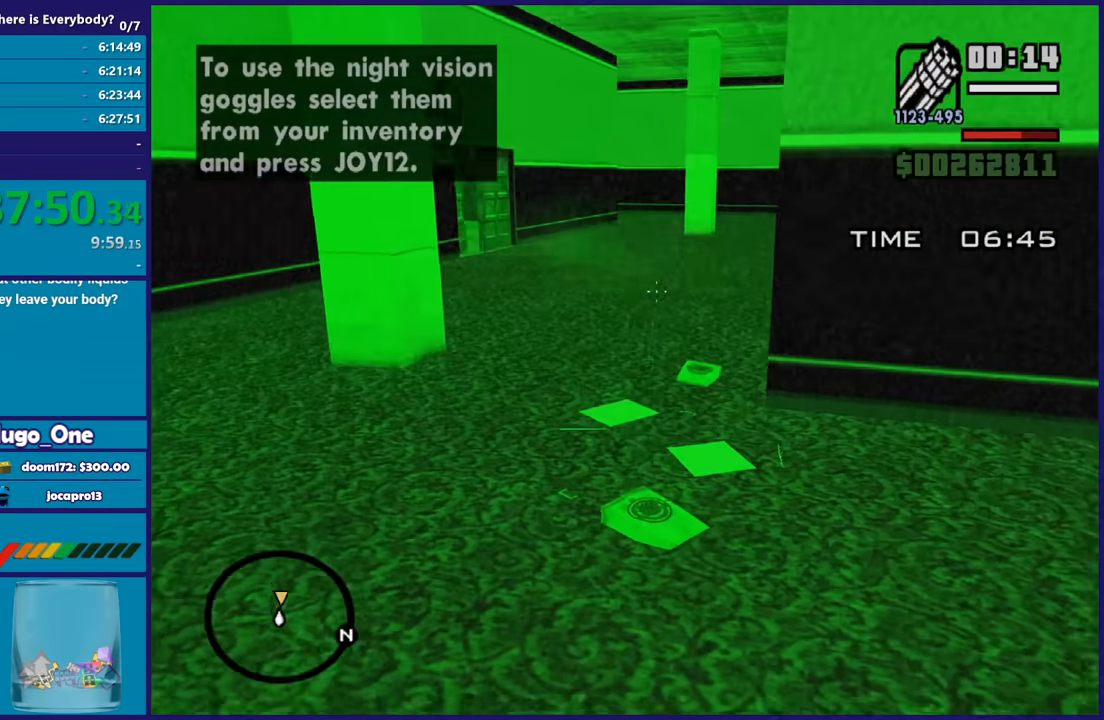
Gameplay with a controller (Xbox layout); each line is a JSON object with the inputs held at the frame after it. "button_events" lists button changes between this image and that frame as [ms after this image, input, new state], when the widget could be followed in between (sticks are given only as held states).
{"buttons": ["L2", "R2"], "left_stick": "up-left", "right_stick": "up-left", "button_events": []}
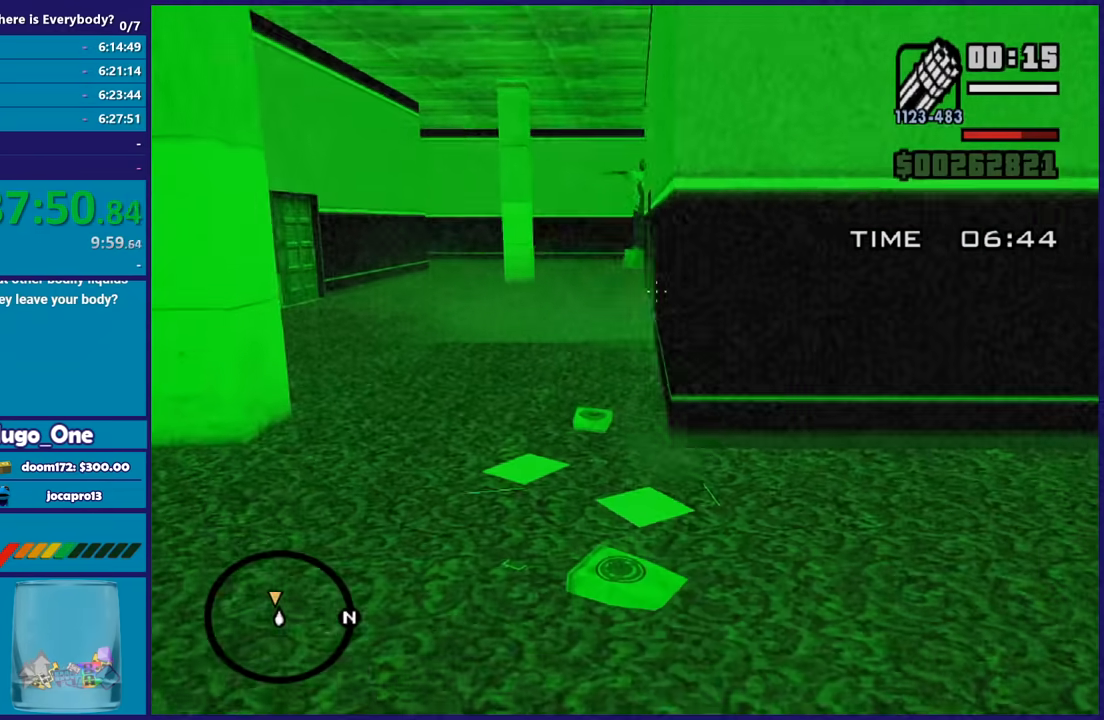
{"buttons": ["L2", "R2"], "left_stick": "up-left", "right_stick": "center", "button_events": []}
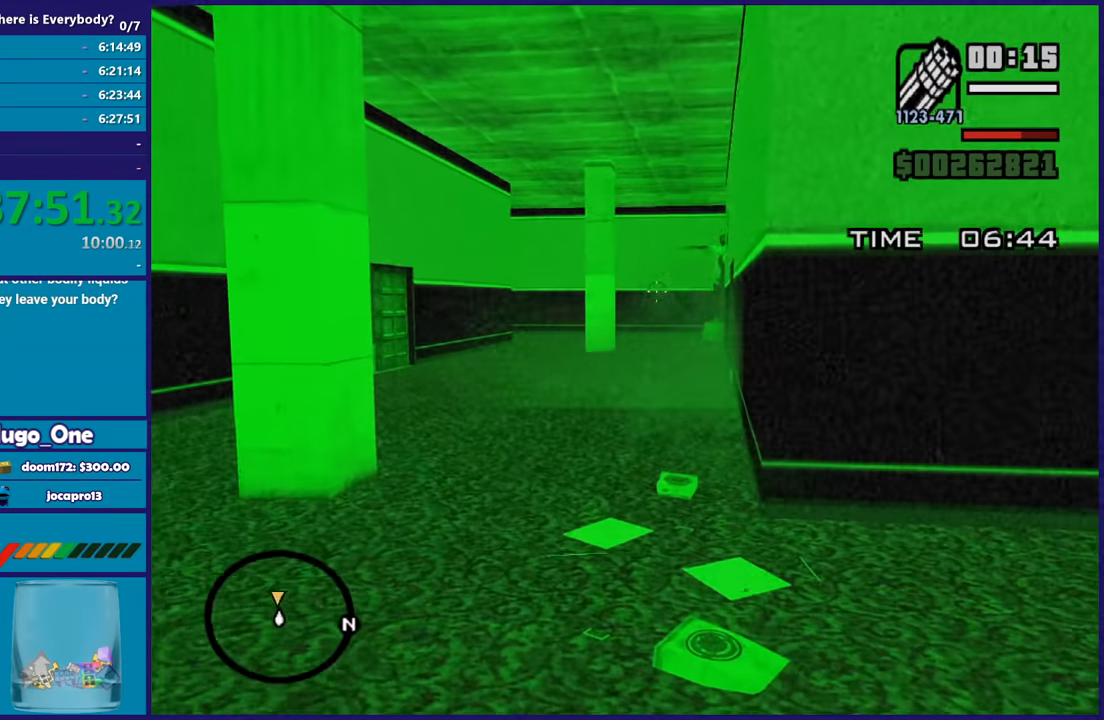
{"buttons": ["L2", "R2"], "left_stick": "up", "right_stick": "down-right", "button_events": []}
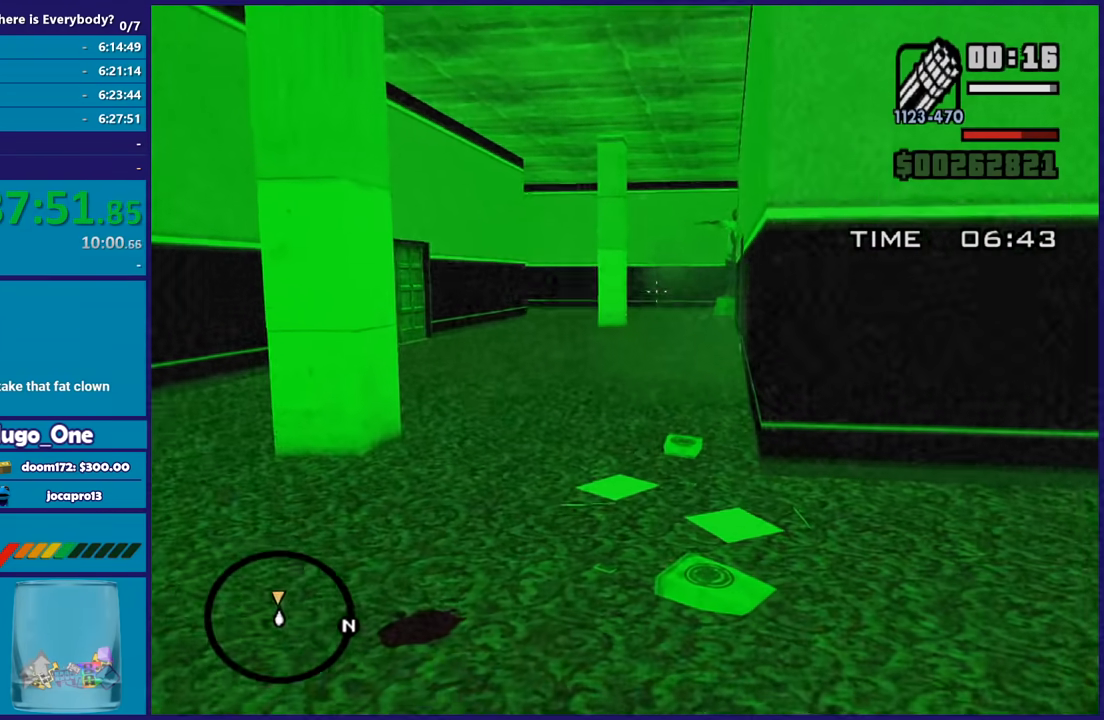
{"buttons": ["L2", "R2"], "left_stick": "up-right", "right_stick": "right", "button_events": []}
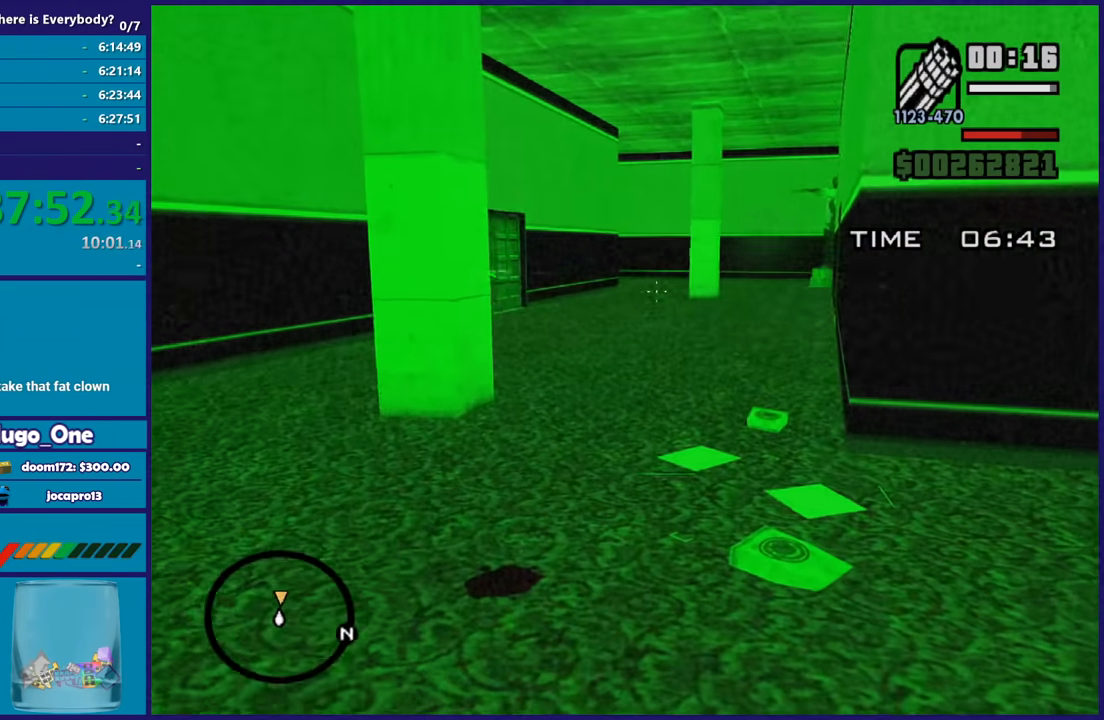
{"buttons": ["L2", "R2"], "left_stick": "down-right", "right_stick": "left", "button_events": []}
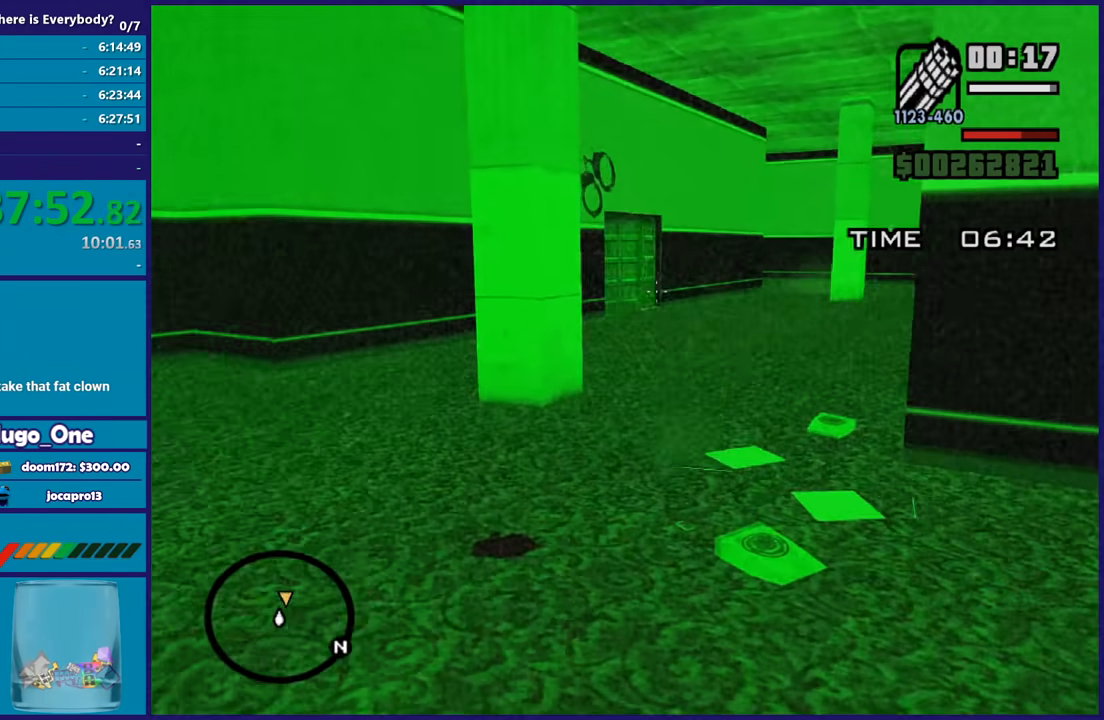
{"buttons": ["L2", "R2"], "left_stick": "left", "right_stick": "center", "button_events": []}
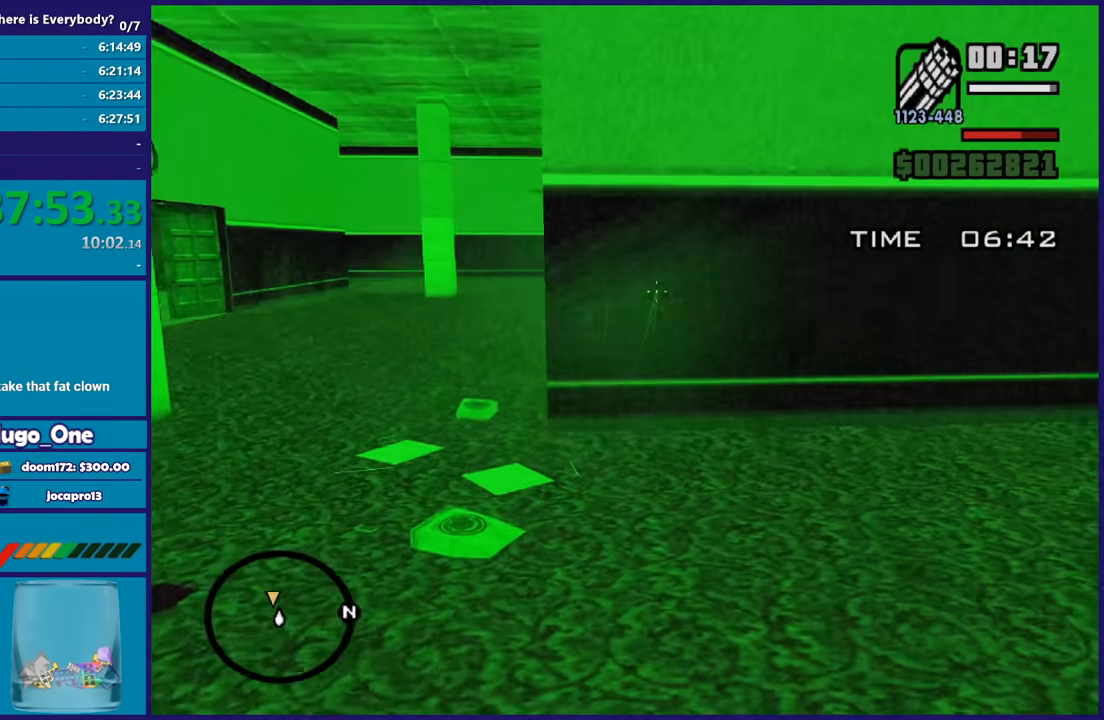
{"buttons": ["L2", "R2"], "left_stick": "up", "right_stick": "center", "button_events": []}
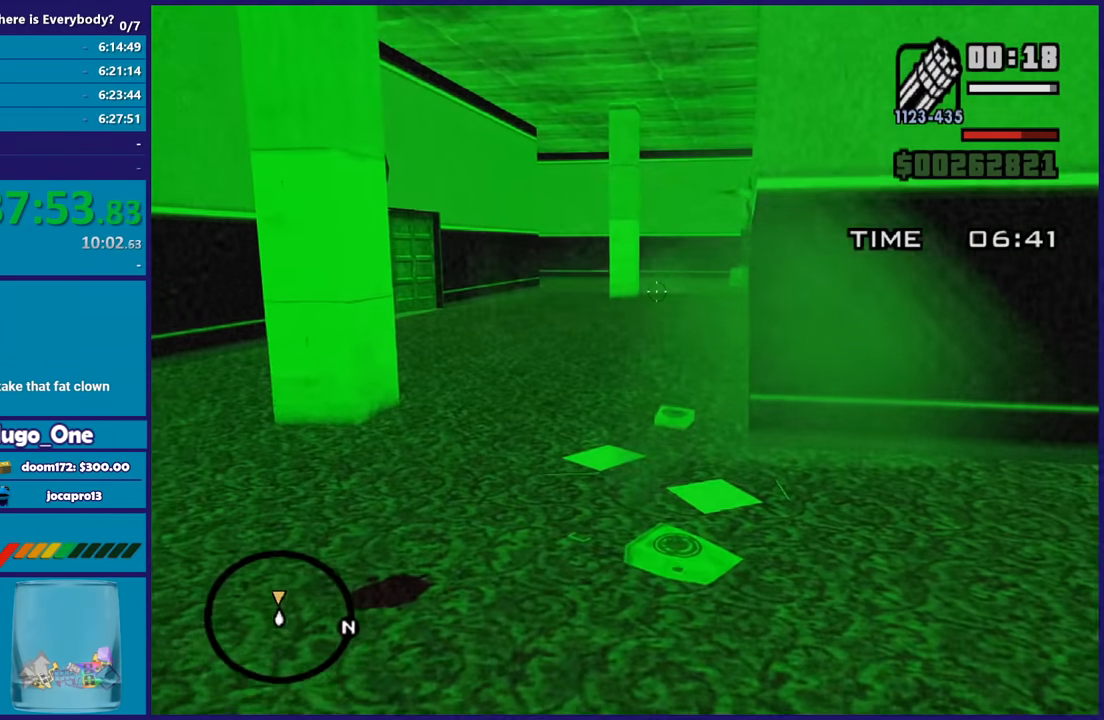
{"buttons": ["L2", "R2"], "left_stick": "up", "right_stick": "down", "button_events": []}
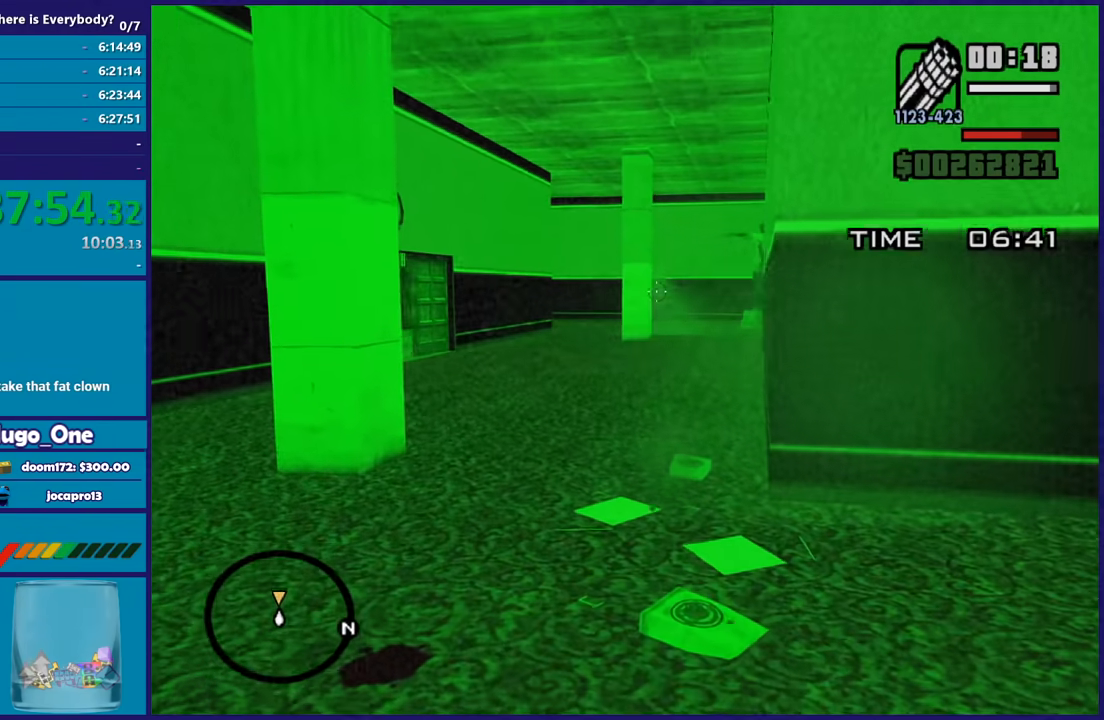
{"buttons": ["L2", "R2"], "left_stick": "up", "right_stick": "up-left", "button_events": []}
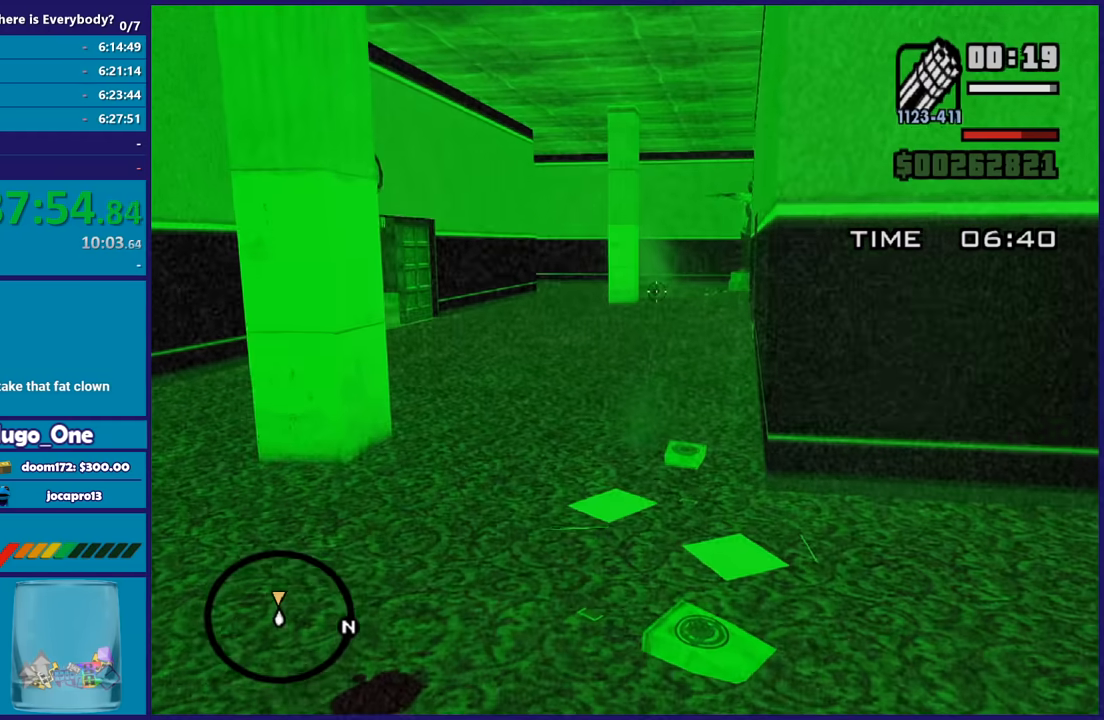
{"buttons": ["L2"], "left_stick": "up", "right_stick": "center", "button_events": [[434, "R2", "up"]]}
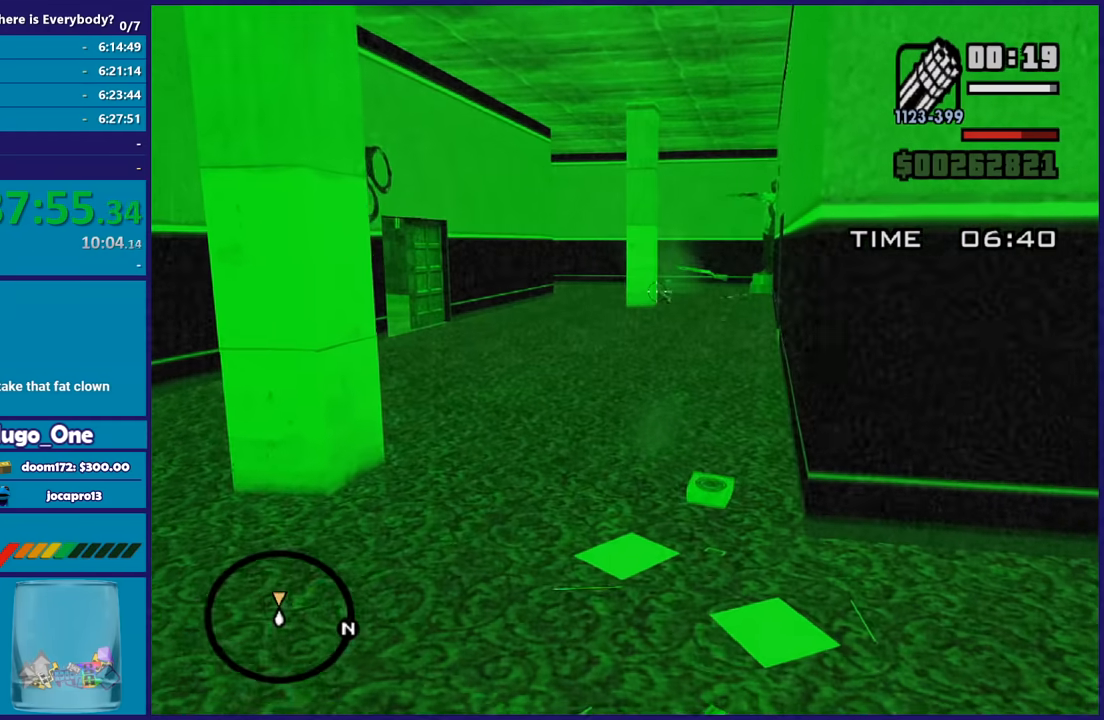
{"buttons": ["L1"], "left_stick": "up", "right_stick": "center", "button_events": [[167, "L2", "up"], [467, "L1", "down"]]}
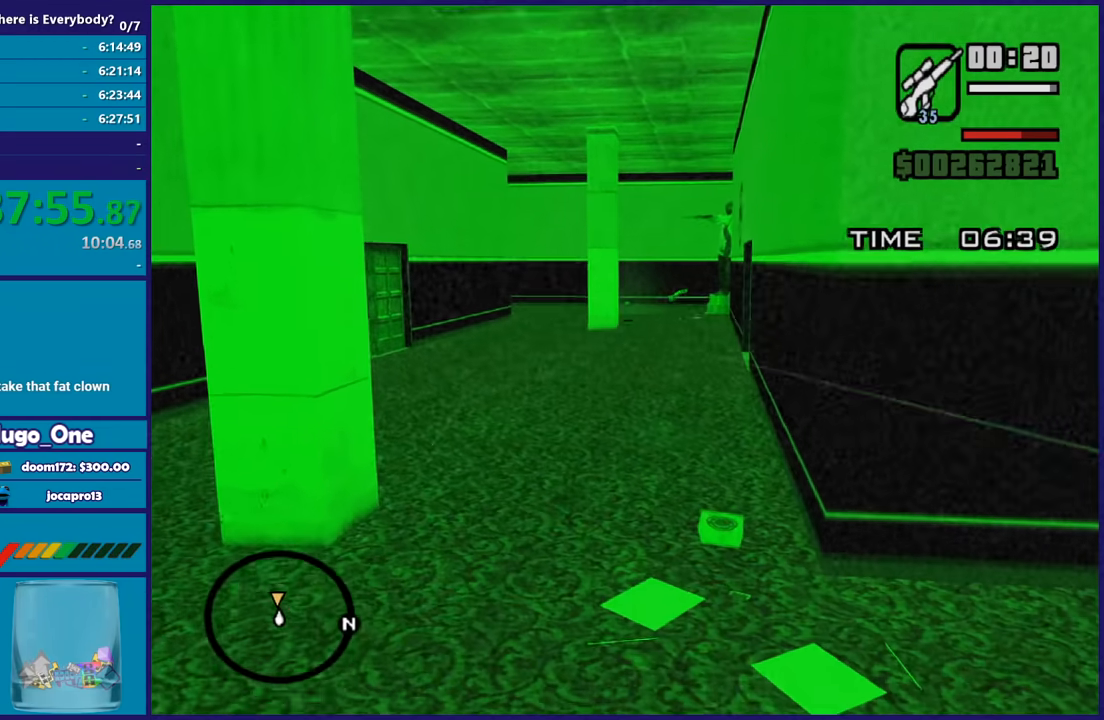
{"buttons": [], "left_stick": "up", "right_stick": "center", "button_events": [[34, "L1", "up"]]}
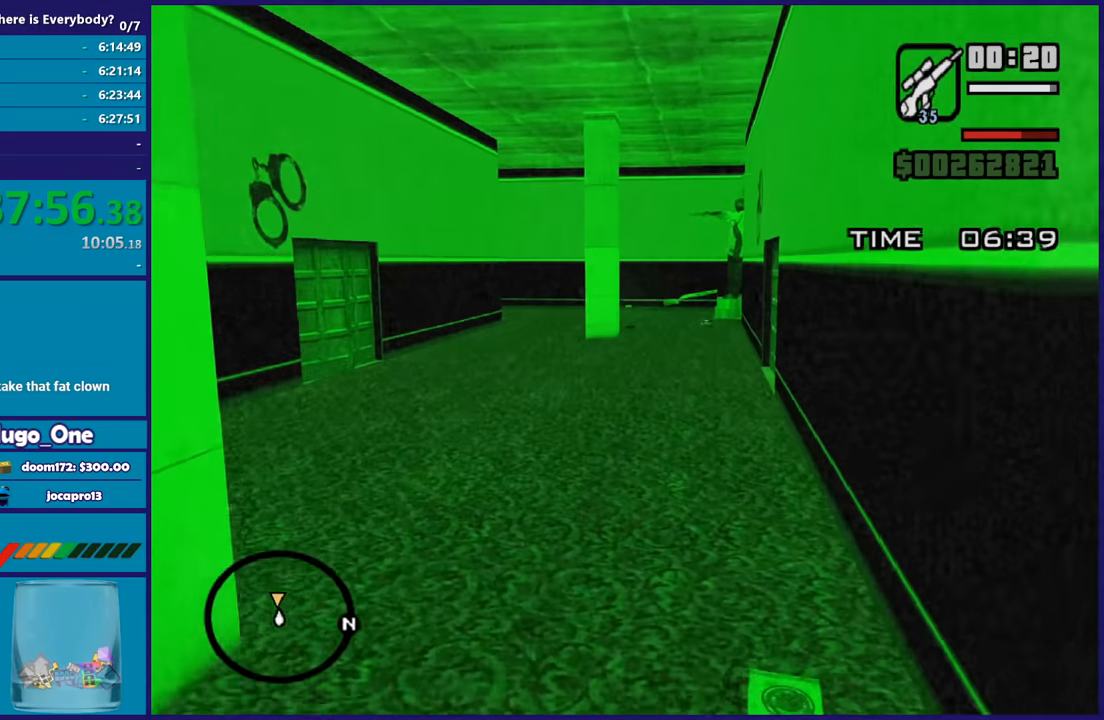
{"buttons": ["L2", "R2"], "left_stick": "up", "right_stick": "center", "button_events": [[100, "L1", "down"], [200, "L1", "up"], [367, "L2", "down"], [367, "R2", "down"]]}
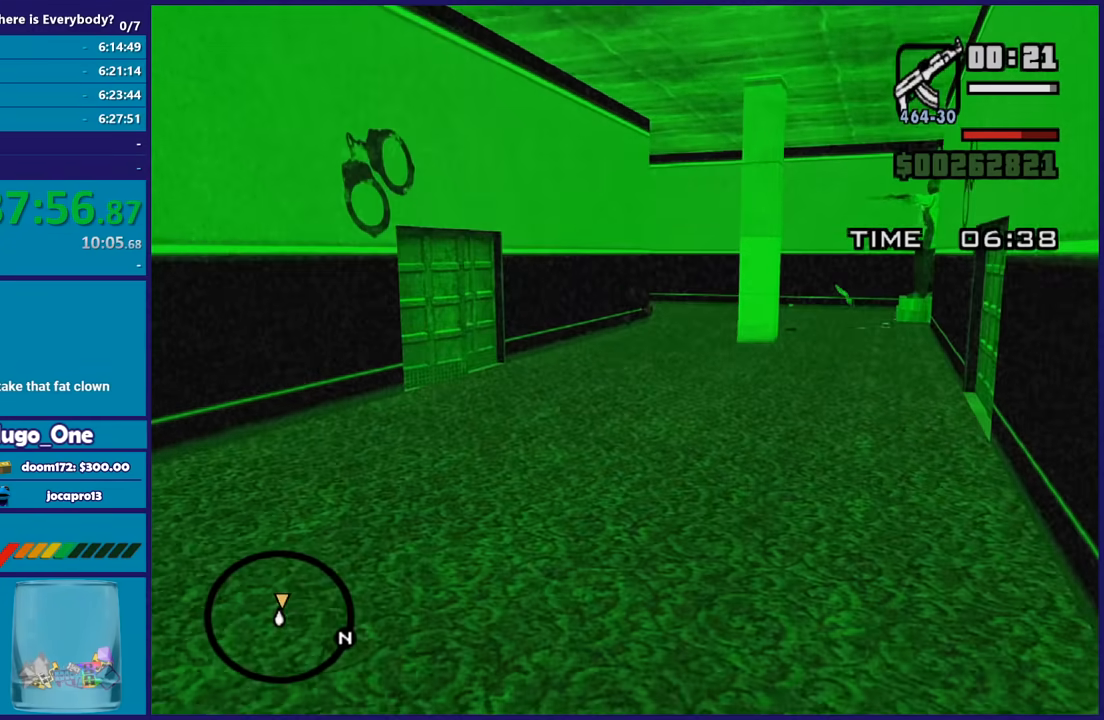
{"buttons": ["L2", "R2"], "left_stick": "up", "right_stick": "center", "button_events": []}
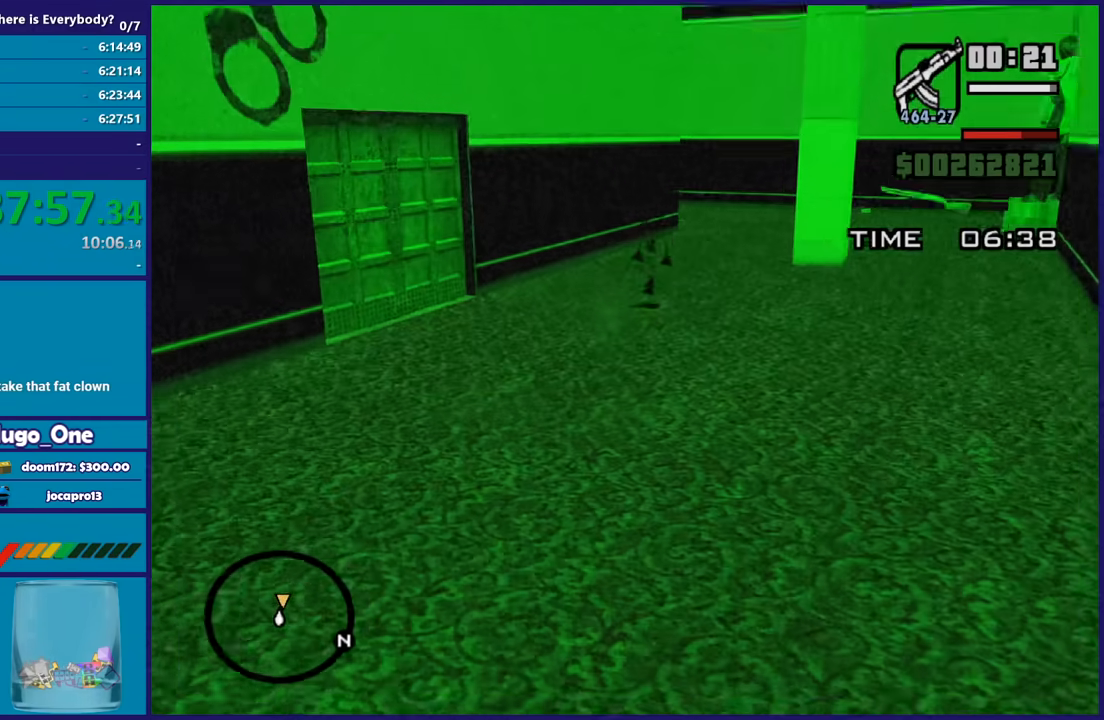
{"buttons": [], "left_stick": "up", "right_stick": "center", "button_events": [[267, "R2", "up"], [300, "L2", "up"]]}
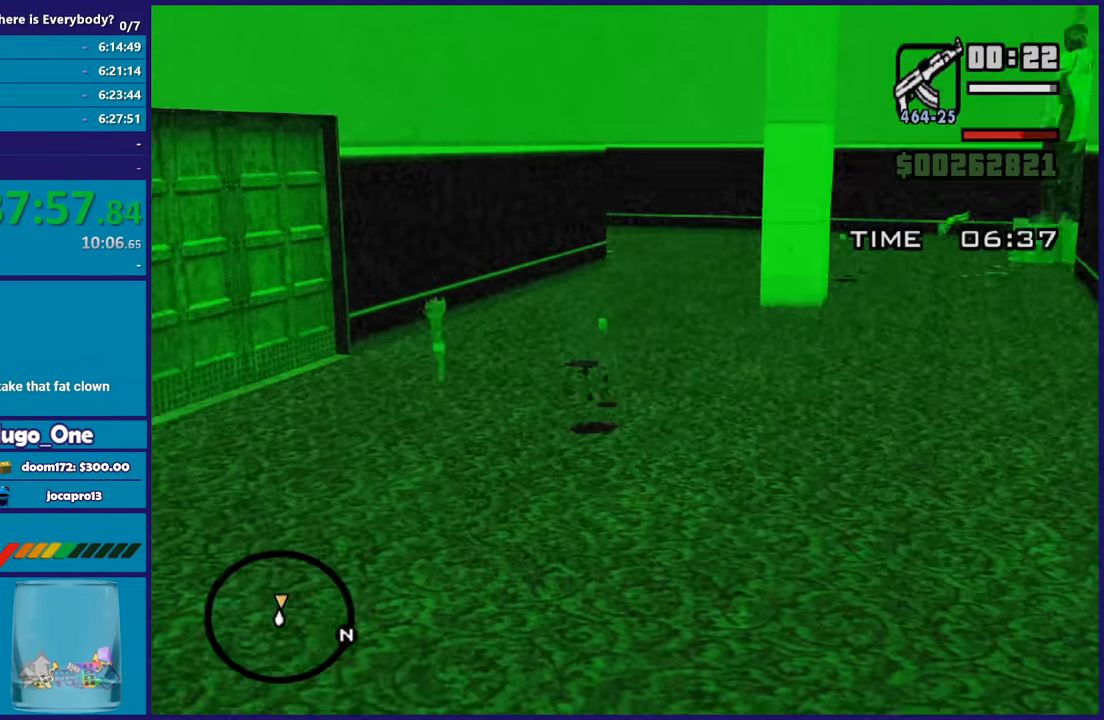
{"buttons": ["A", "R1"], "left_stick": "up", "right_stick": "center", "button_events": [[100, "A", "down"], [234, "A", "up"], [301, "A", "down"], [467, "R1", "down"]]}
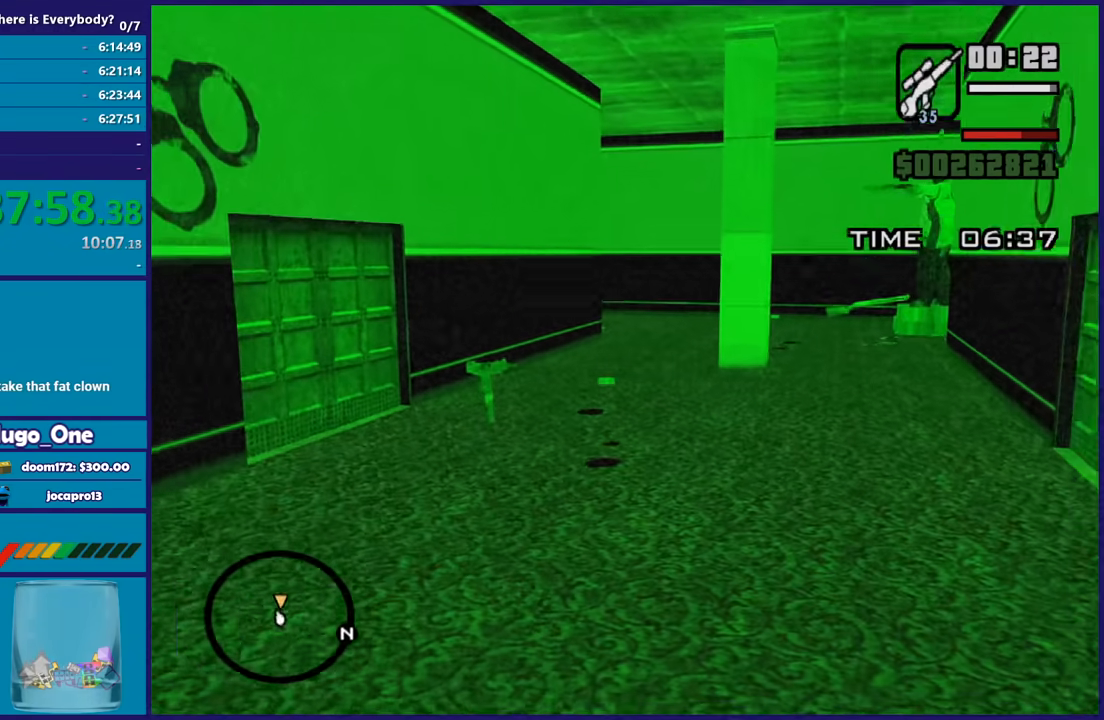
{"buttons": [], "left_stick": "up-left", "right_stick": "center", "button_events": [[67, "R1", "up"], [100, "A", "up"], [200, "L1", "down"], [233, "A", "down"], [334, "A", "up"], [334, "L1", "up"], [400, "A", "down"], [500, "A", "up"]]}
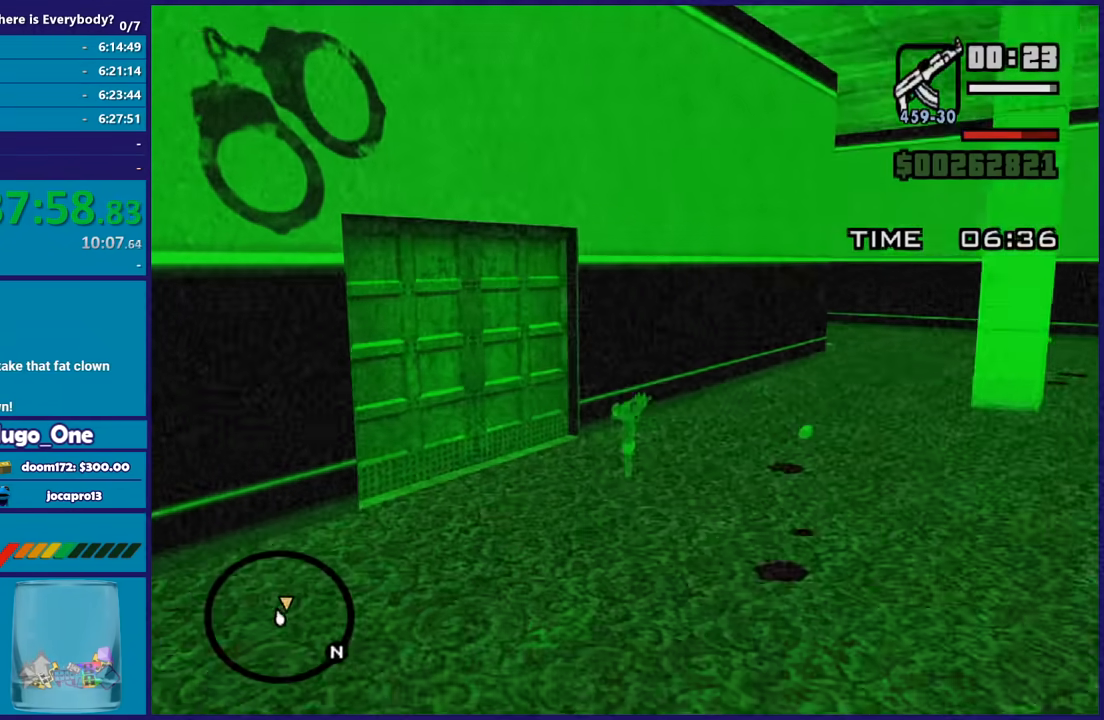
{"buttons": ["A"], "left_stick": "up-right", "right_stick": "center", "button_events": [[100, "A", "down"], [201, "A", "up"], [301, "A", "down"], [401, "A", "up"], [467, "A", "down"]]}
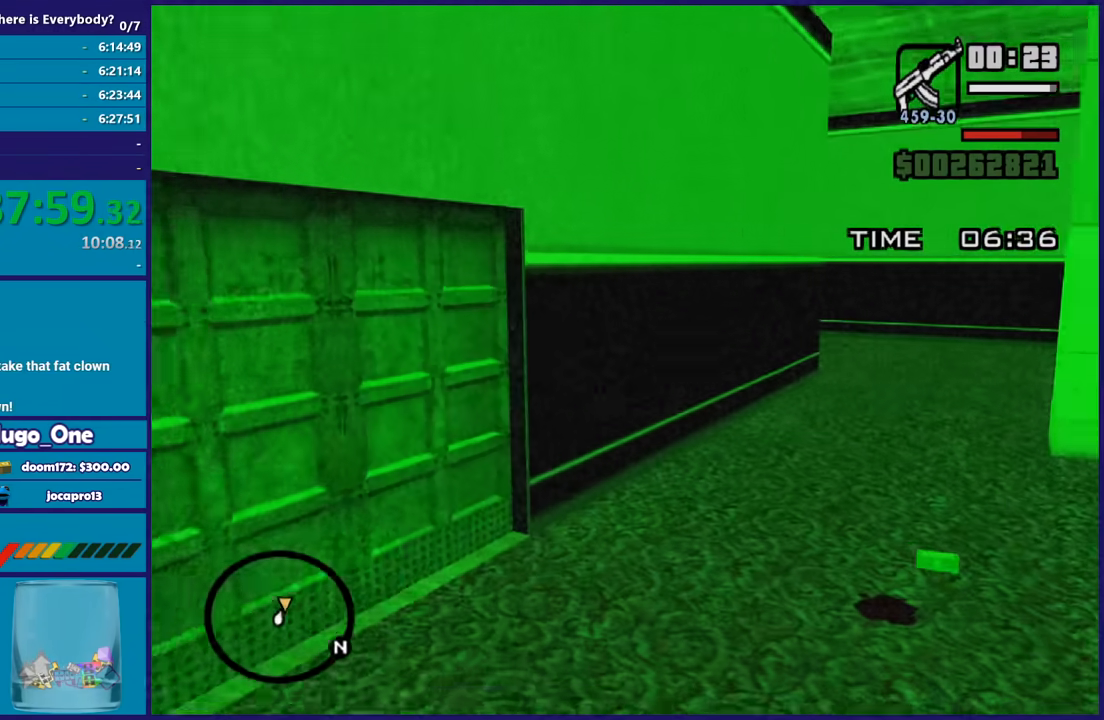
{"buttons": [], "left_stick": "up-right", "right_stick": "left", "button_events": [[67, "A", "up"]]}
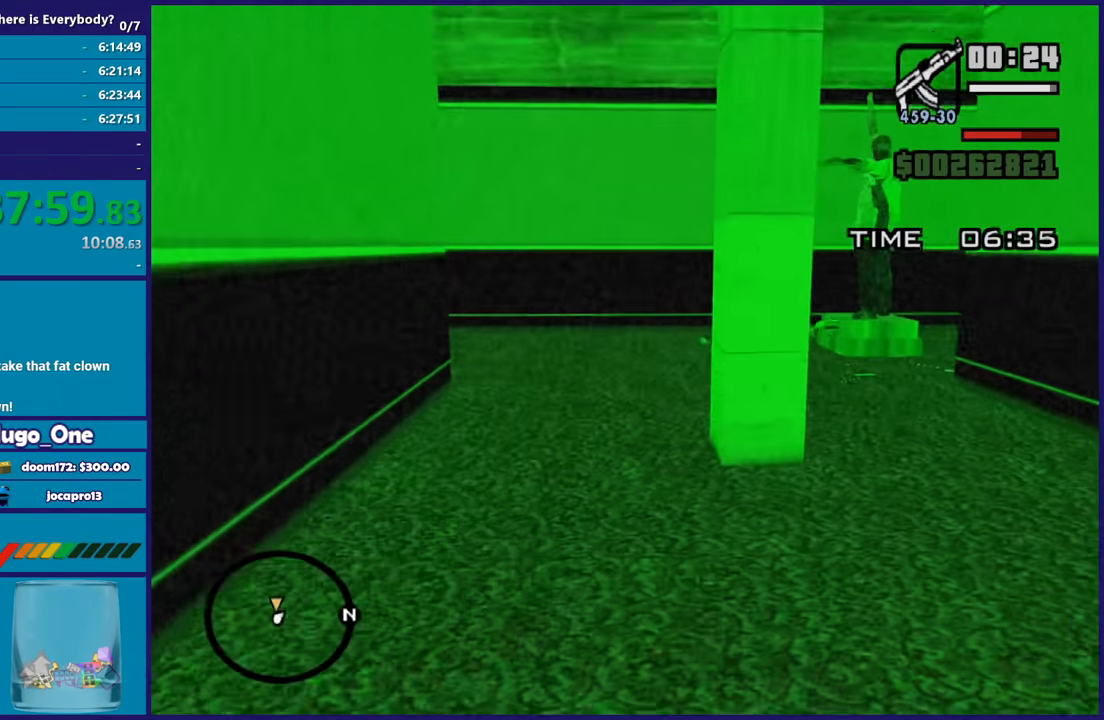
{"buttons": [], "left_stick": "up-right", "right_stick": "left", "button_events": []}
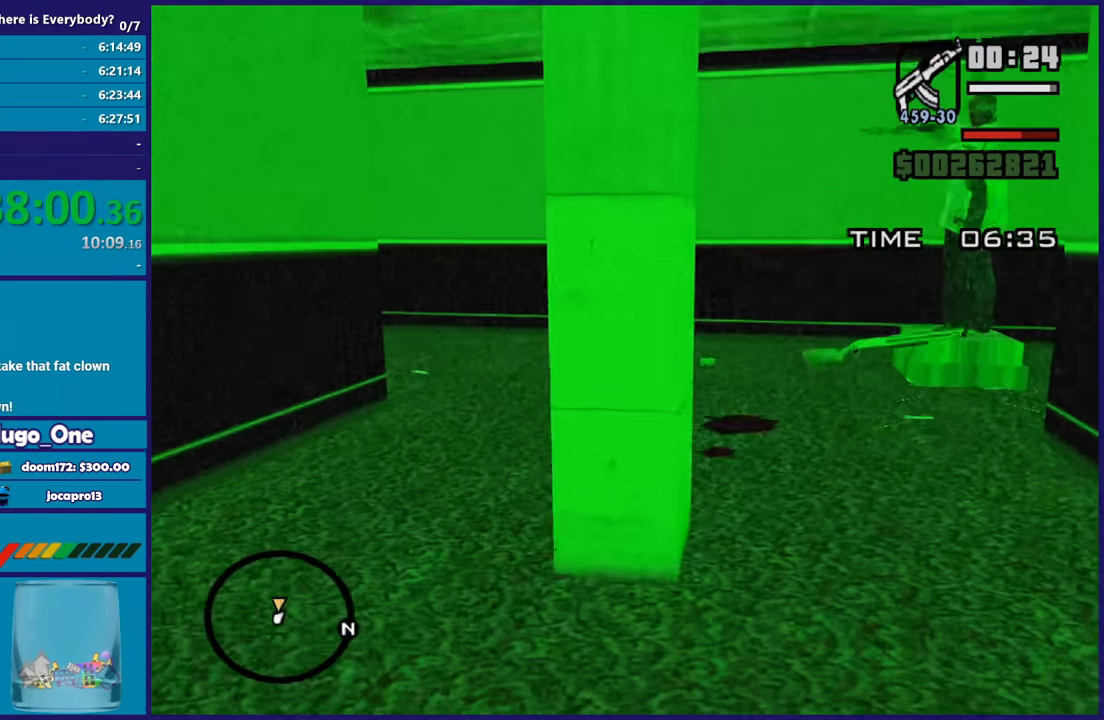
{"buttons": [], "left_stick": "up", "right_stick": "left", "button_events": []}
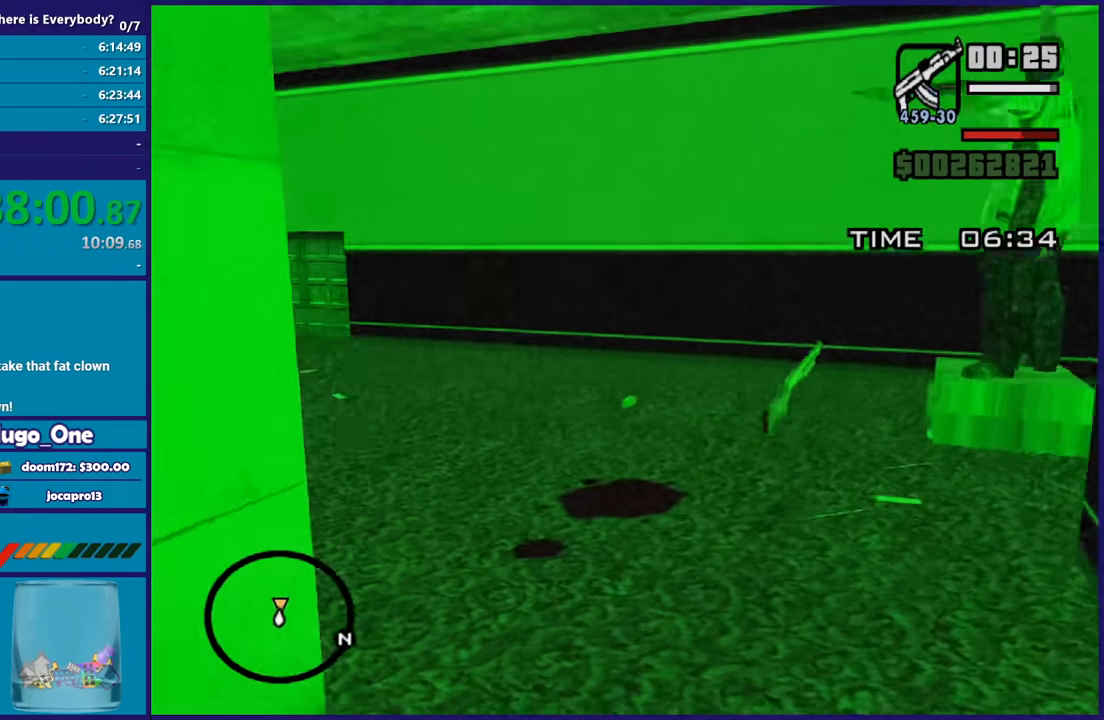
{"buttons": ["L2", "R2"], "left_stick": "center", "right_stick": "center", "button_events": [[401, "L2", "down"], [434, "R2", "down"]]}
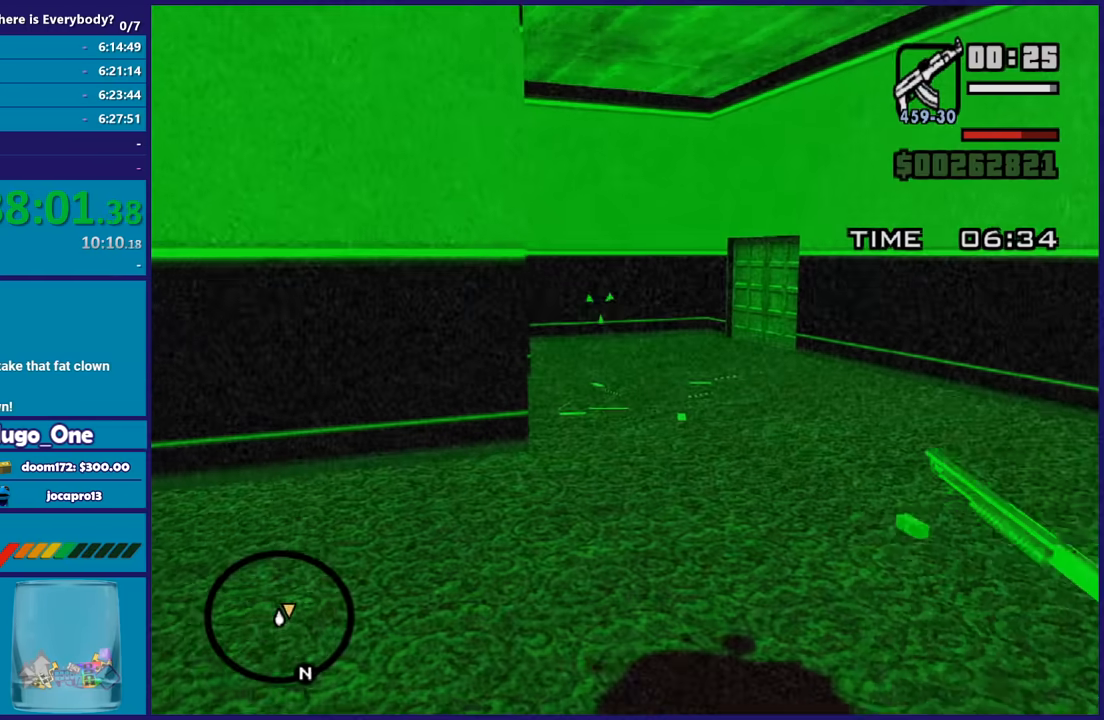
{"buttons": ["L2", "R2"], "left_stick": "center", "right_stick": "center", "button_events": []}
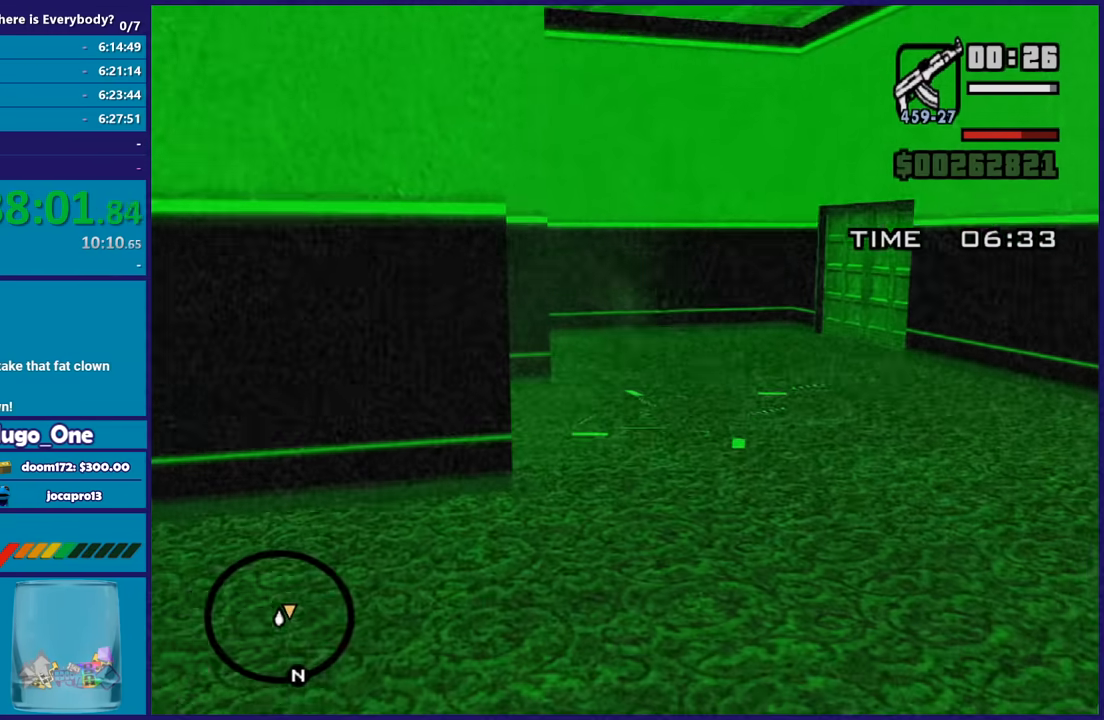
{"buttons": ["A"], "left_stick": "up", "right_stick": "center", "button_events": [[367, "L2", "up"], [401, "R2", "up"], [501, "A", "down"]]}
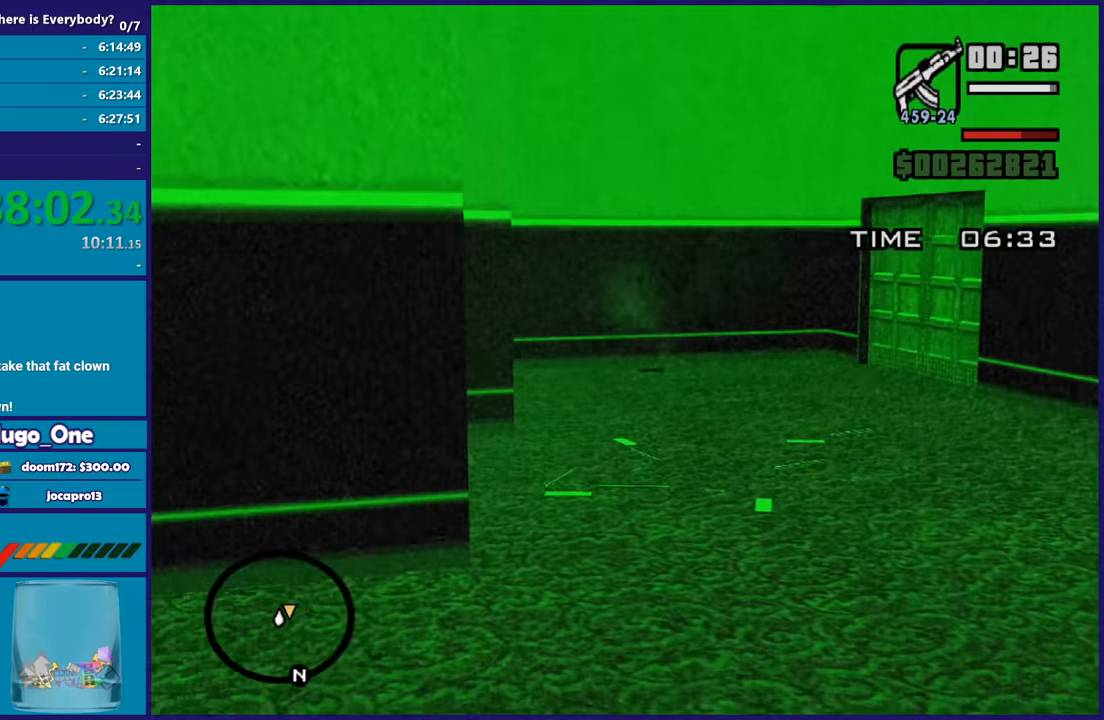
{"buttons": ["A", "R1"], "left_stick": "up", "right_stick": "center", "button_events": [[133, "A", "up"], [233, "A", "down"], [300, "A", "up"], [400, "A", "down"], [434, "R1", "down"]]}
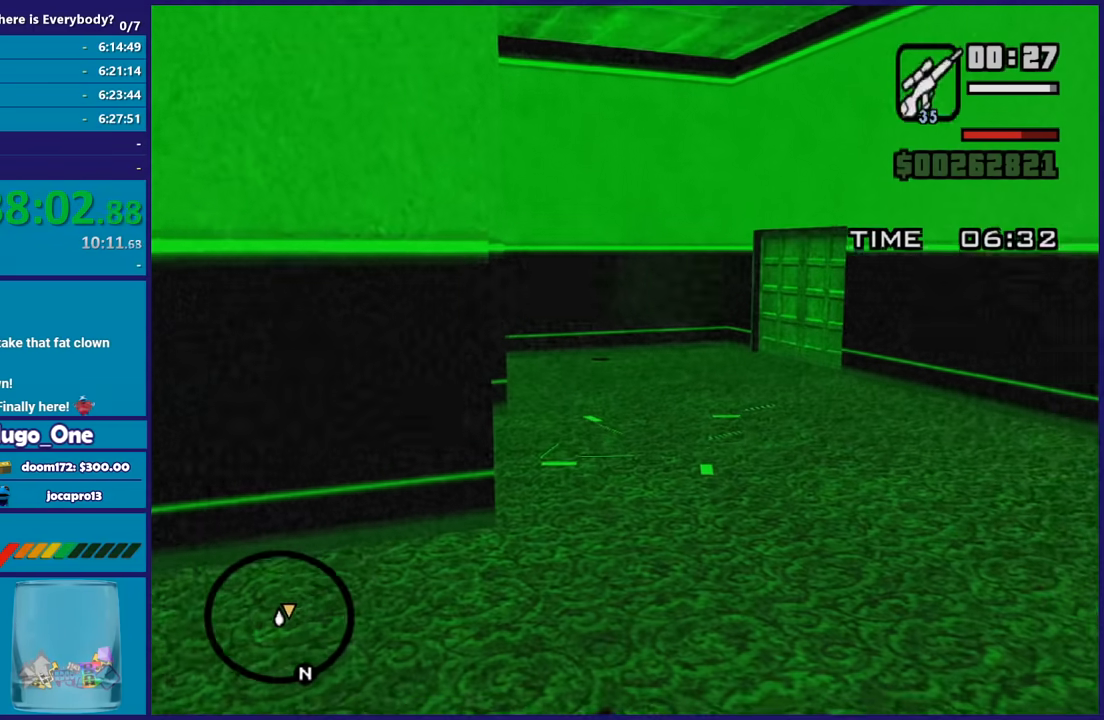
{"buttons": [], "left_stick": "up", "right_stick": "center", "button_events": [[34, "R1", "up"], [67, "A", "up"], [100, "L1", "down"], [167, "A", "down"], [234, "L1", "up"], [267, "A", "up"], [367, "A", "down"], [467, "A", "up"]]}
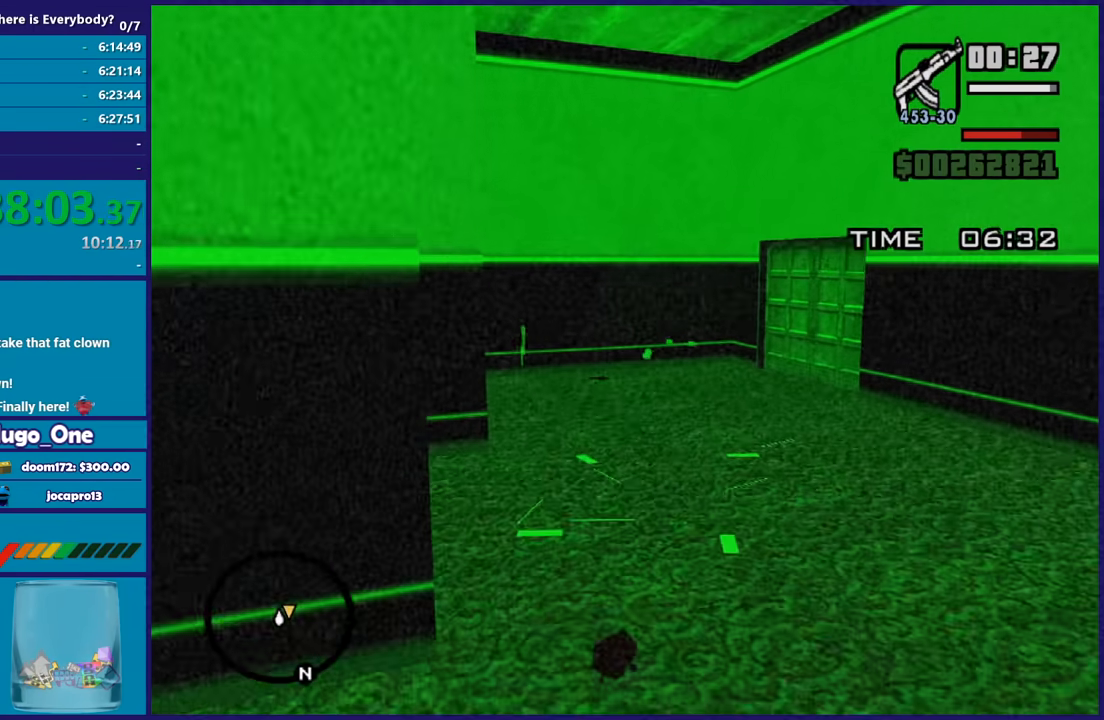
{"buttons": ["A"], "left_stick": "up", "right_stick": "center", "button_events": [[67, "A", "down"], [133, "A", "up"], [233, "A", "down"], [333, "A", "up"], [434, "A", "down"]]}
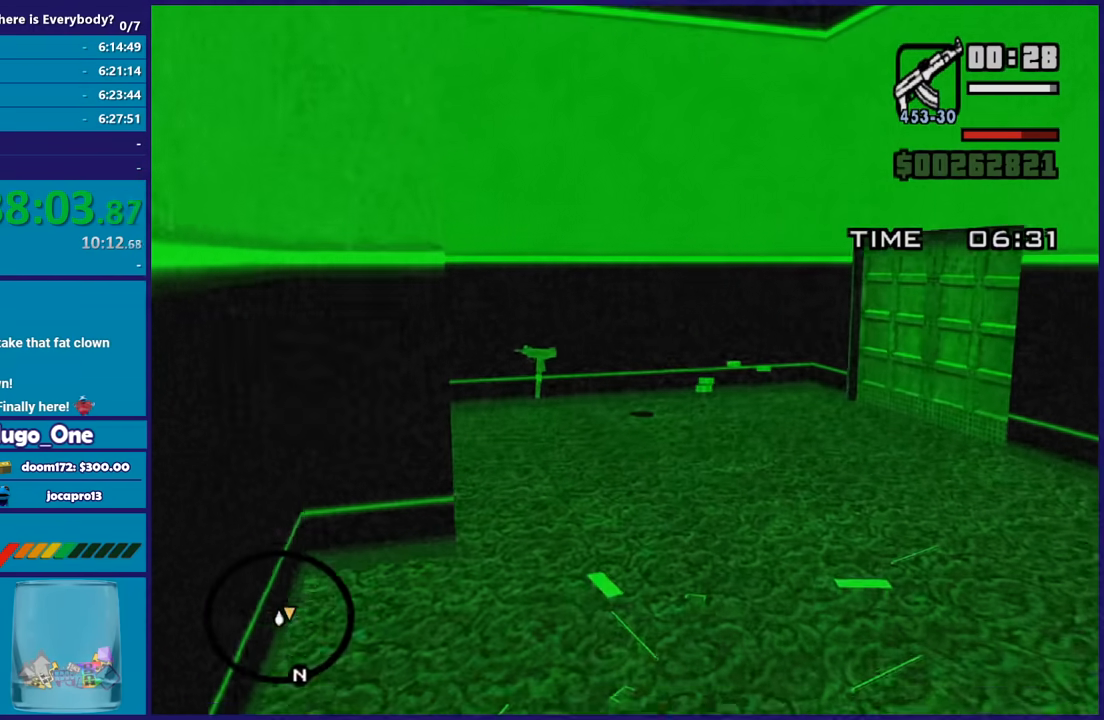
{"buttons": [], "left_stick": "up-left", "right_stick": "down-right", "button_events": [[34, "A", "up"], [334, "R1", "down"], [401, "R1", "up"]]}
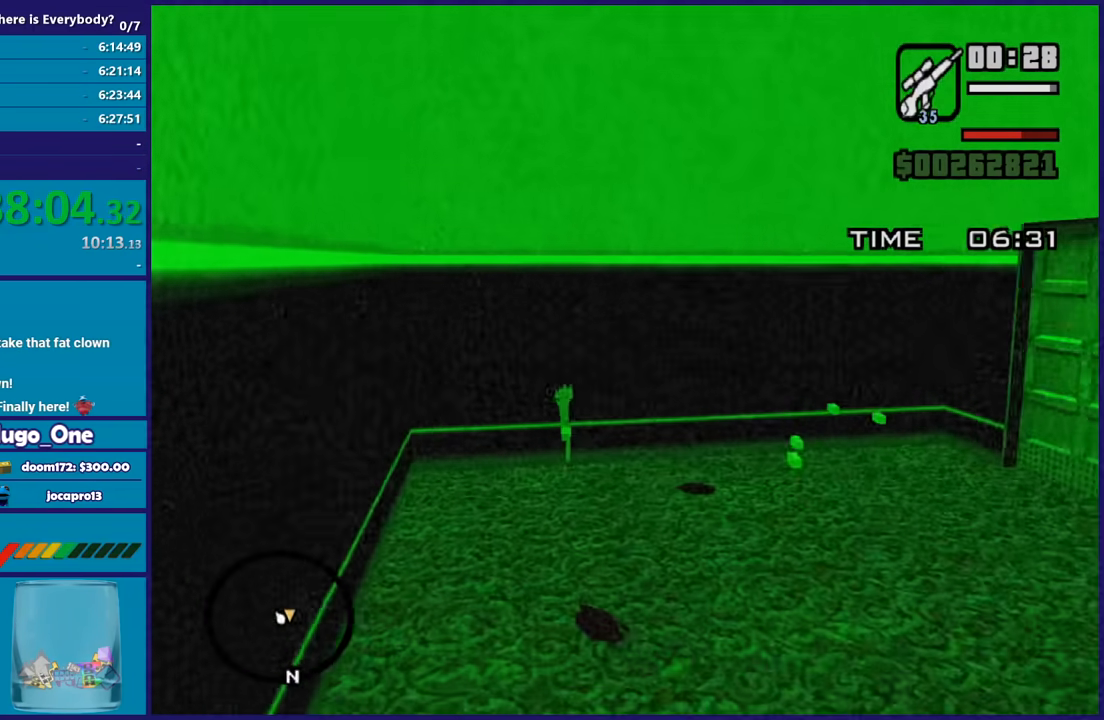
{"buttons": [], "left_stick": "up-right", "right_stick": "down-right", "button_events": [[400, "R1", "down"], [467, "R1", "up"]]}
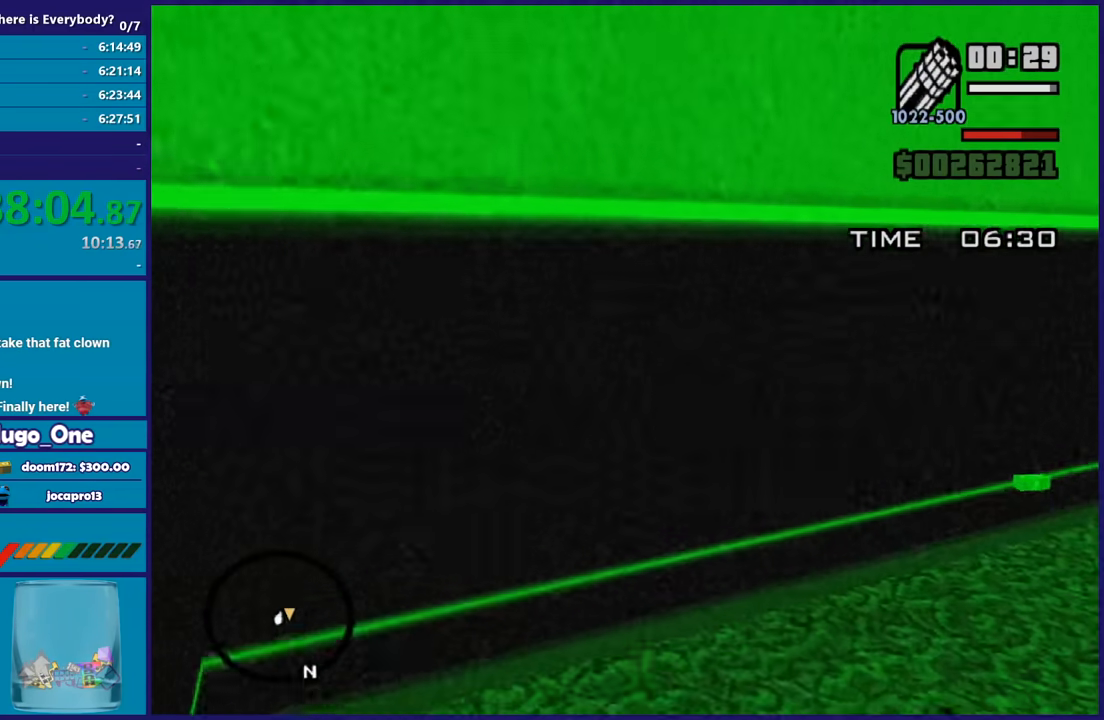
{"buttons": ["L2"], "left_stick": "center", "right_stick": "down-right", "button_events": [[167, "L2", "down"]]}